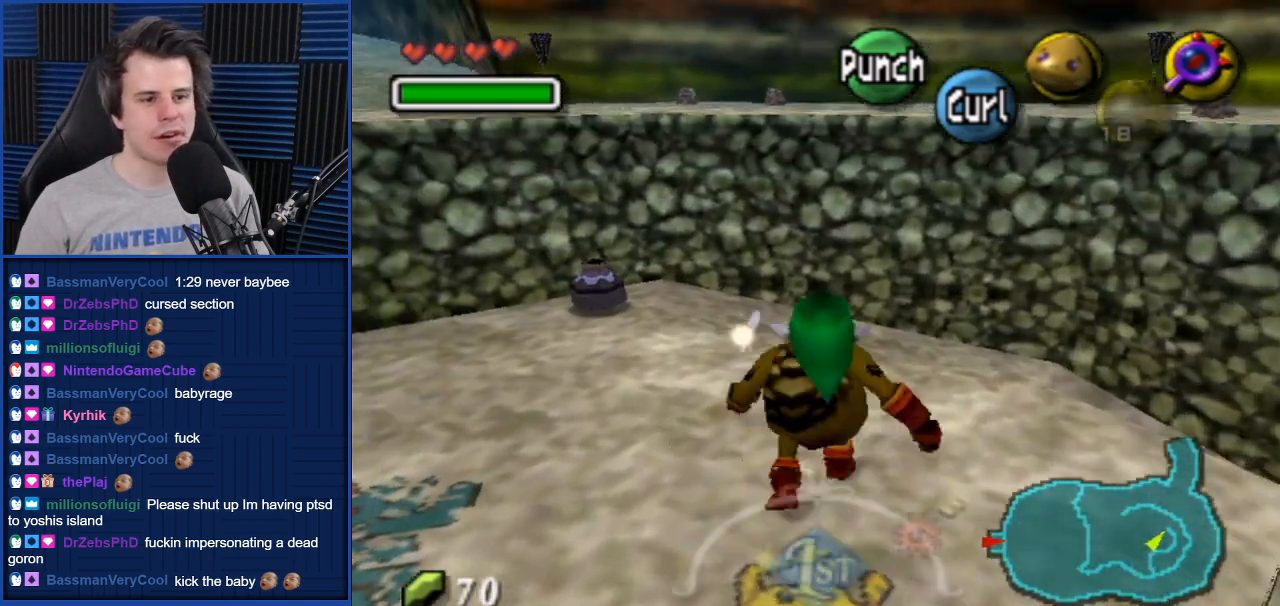
Gameplay with a controller (Nintendo layout); each line is a JSON object with the inputs held at the frame after it. "events" lists button and stick changes between this image and that frame as [ms after this image, input, new state], when the widget could be followed in between. Not read: L3 R3.
{"buttons": [], "left_stick": "up-right", "right_stick": "center", "events": [[467, "left_stick", "up-right"]]}
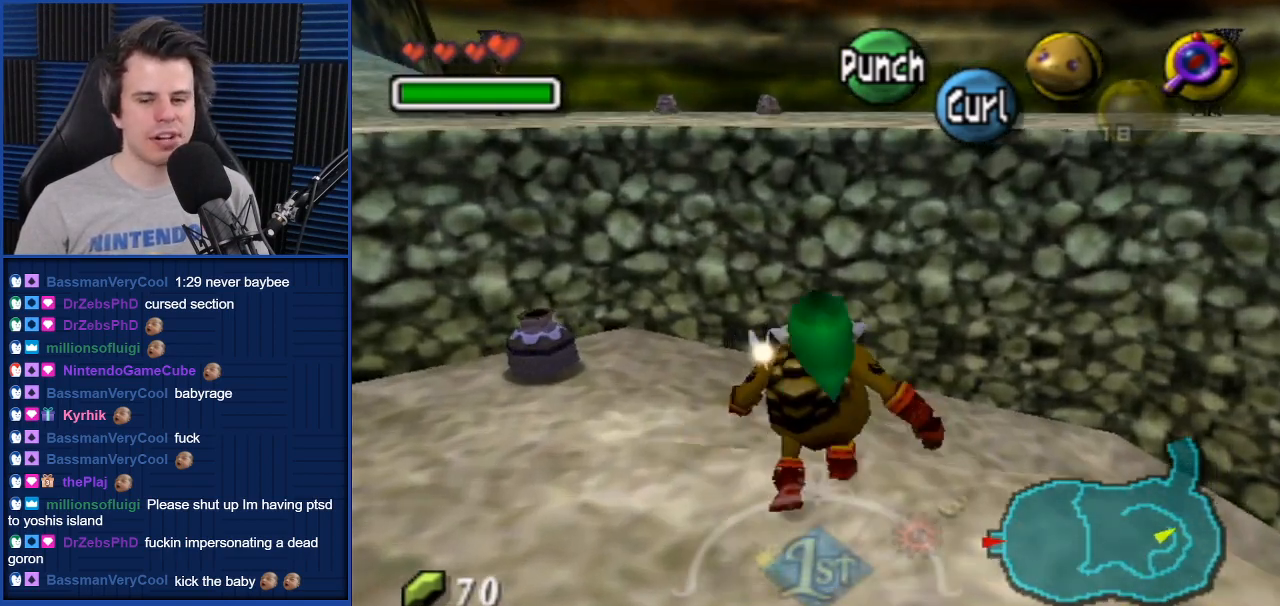
{"buttons": [], "left_stick": "right", "right_stick": "center", "events": [[367, "left_stick", "right"]]}
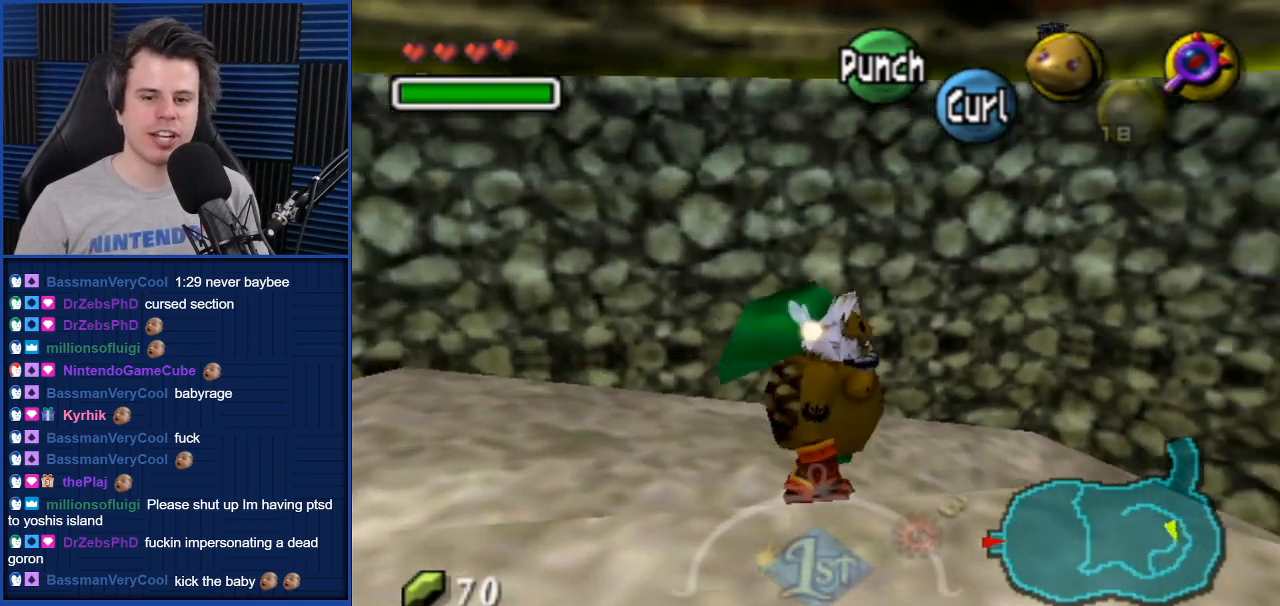
{"buttons": [], "left_stick": "up-right", "right_stick": "center", "events": [[467, "left_stick", "up-right"]]}
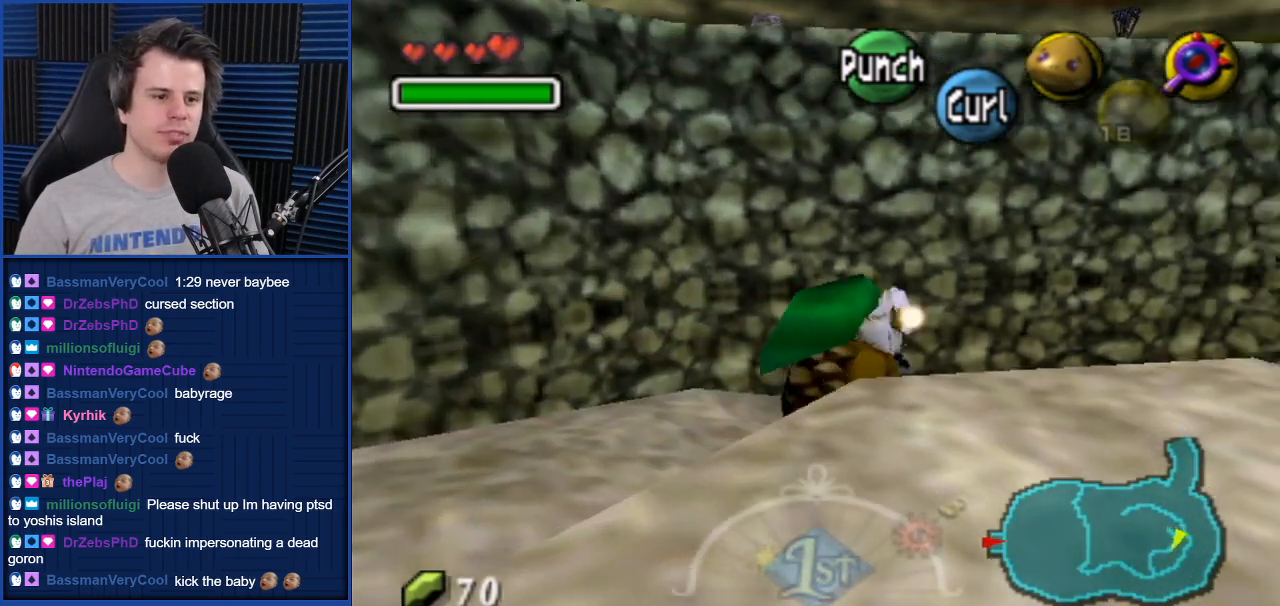
{"buttons": [], "left_stick": "right", "right_stick": "center", "events": [[334, "left_stick", "right"]]}
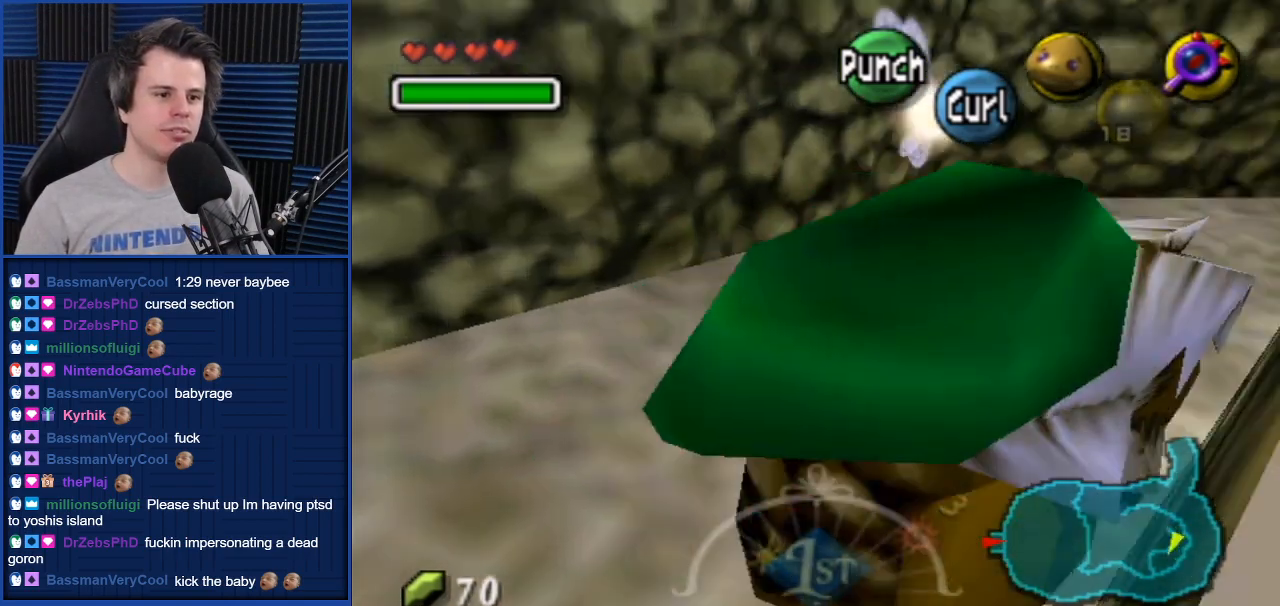
{"buttons": [], "left_stick": "up", "right_stick": "center", "events": [[33, "left_stick", "up-right"], [300, "left_stick", "up"]]}
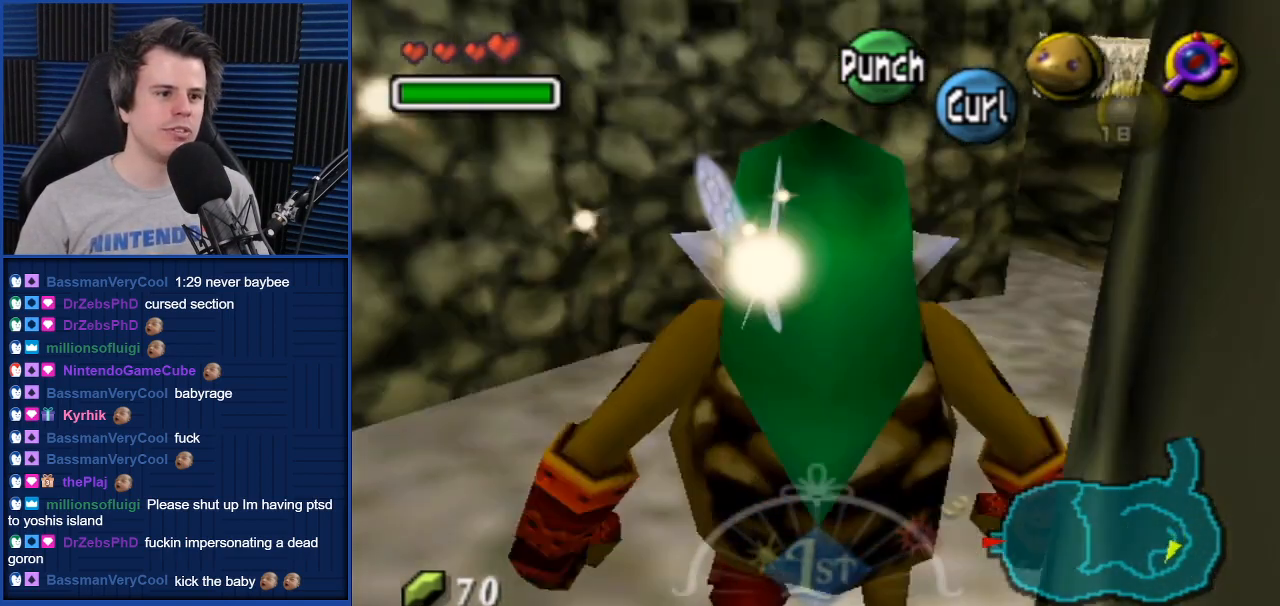
{"buttons": [], "left_stick": "up-right", "right_stick": "center", "events": [[134, "left_stick", "up-right"]]}
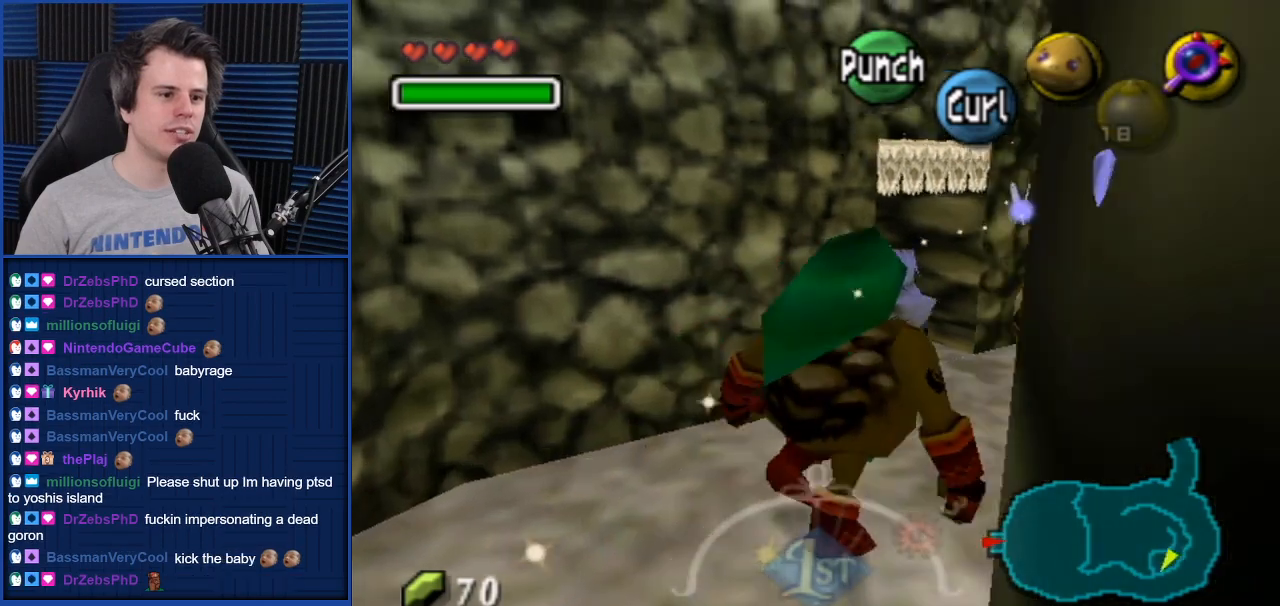
{"buttons": [], "left_stick": "center", "right_stick": "center", "events": [[333, "left_stick", "center"], [433, "A", "down"], [467, "A", "up"]]}
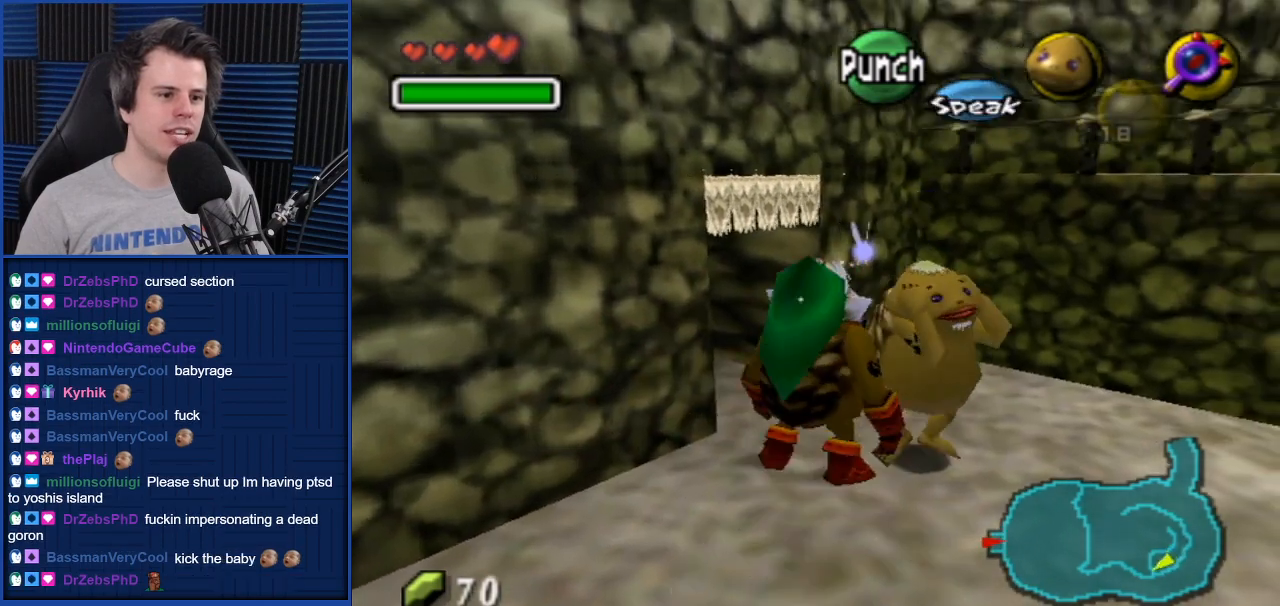
{"buttons": [], "left_stick": "center", "right_stick": "center", "events": []}
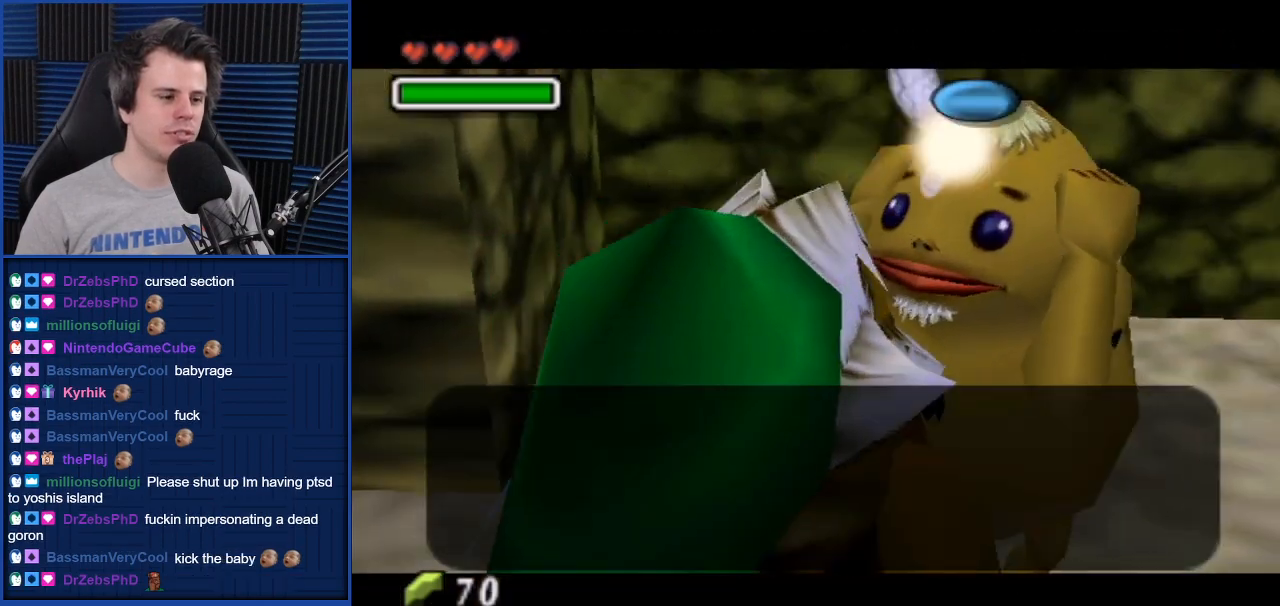
{"buttons": [], "left_stick": "center", "right_stick": "center", "events": [[467, "A", "down"], [500, "A", "up"]]}
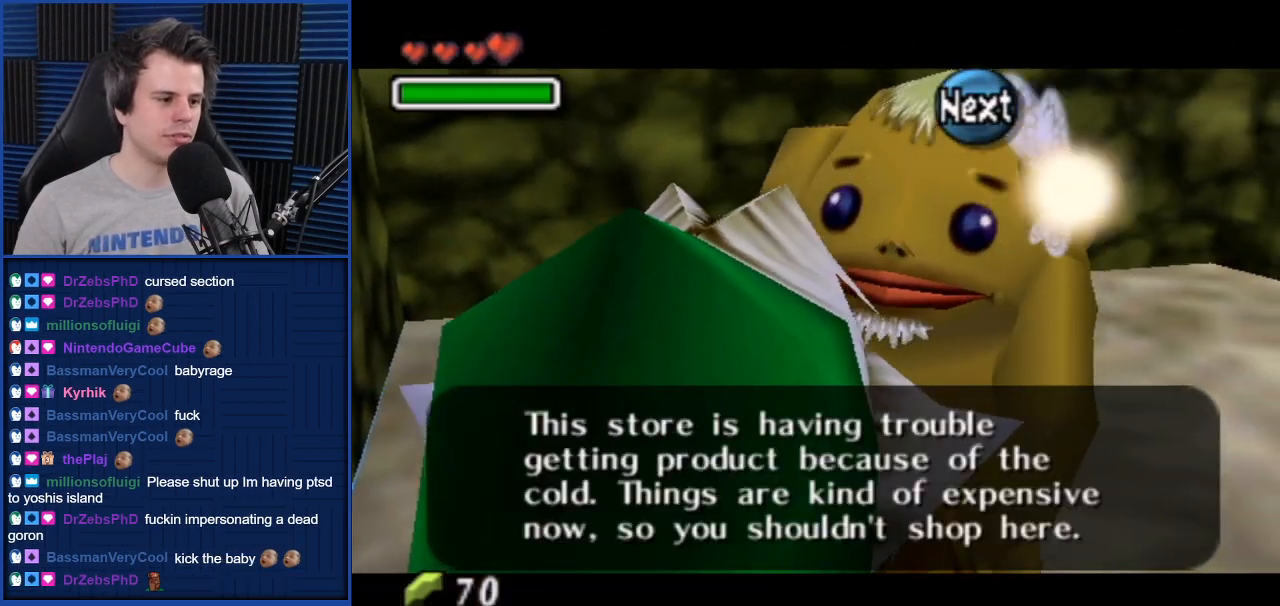
{"buttons": [], "left_stick": "center", "right_stick": "center", "events": []}
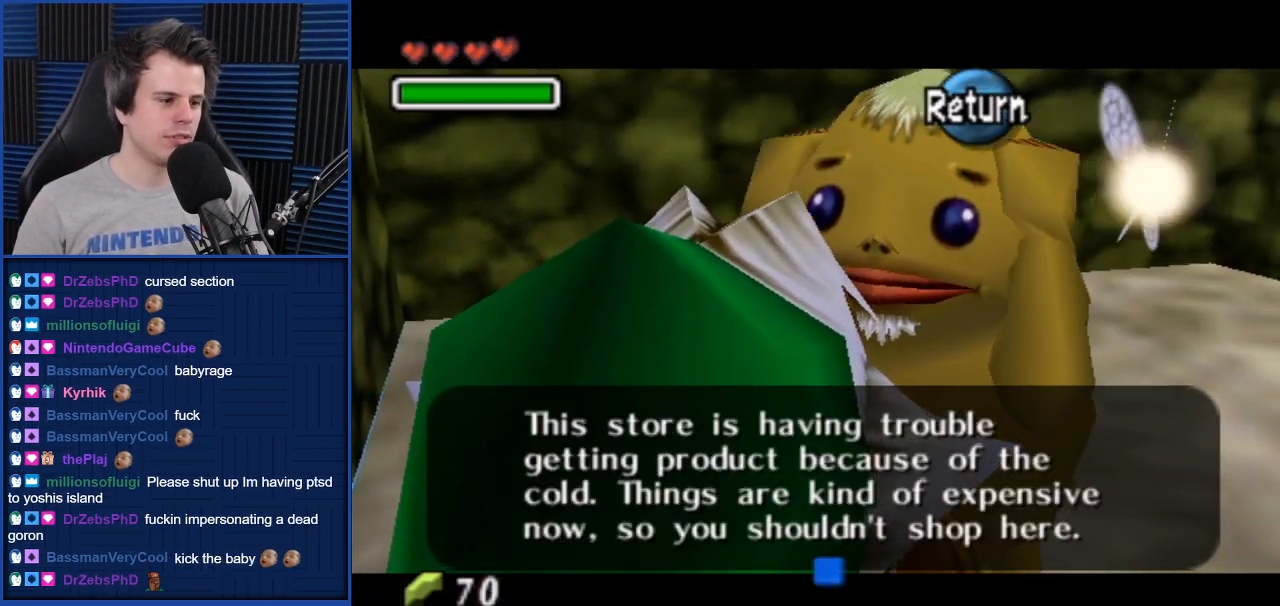
{"buttons": [], "left_stick": "center", "right_stick": "center", "events": []}
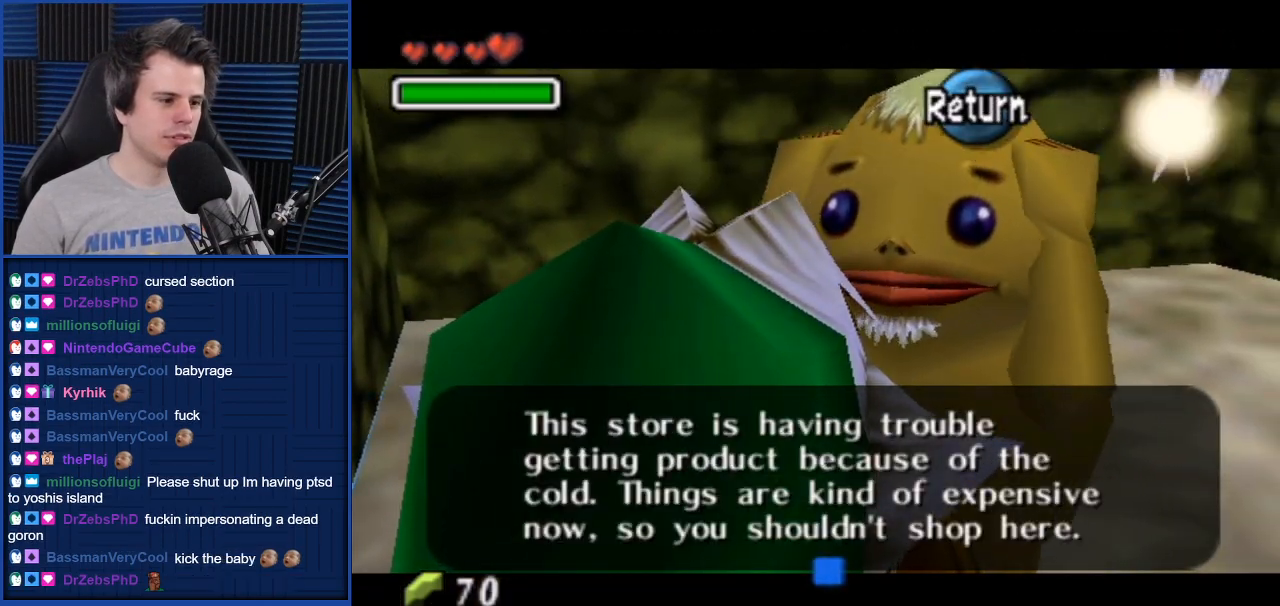
{"buttons": [], "left_stick": "center", "right_stick": "center", "events": []}
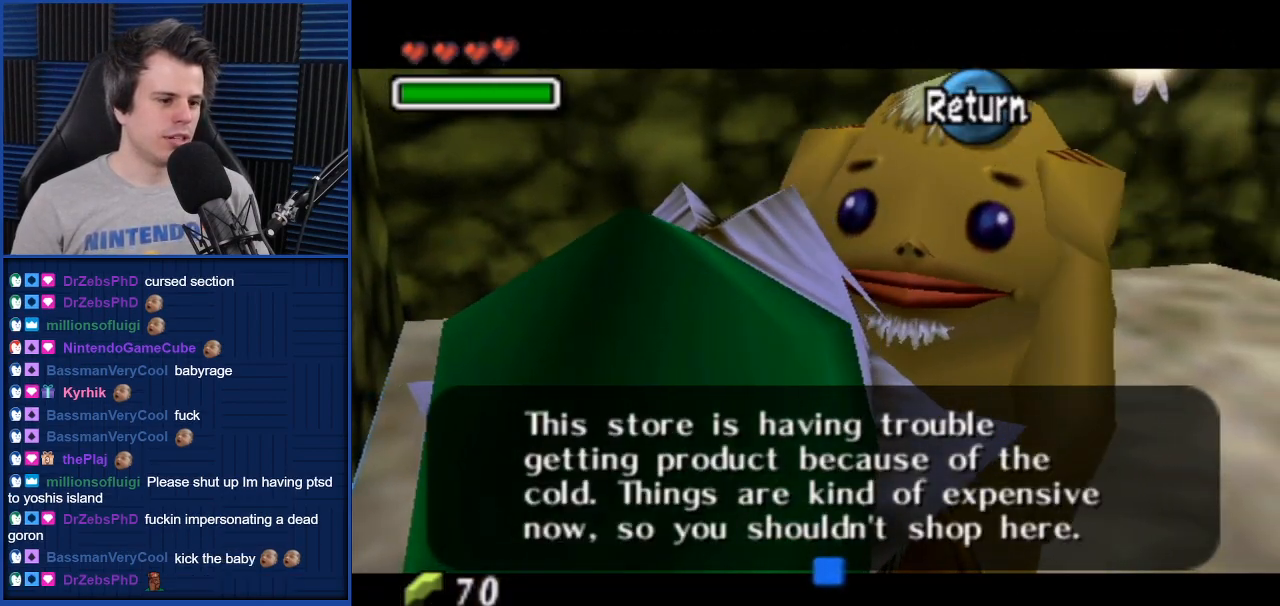
{"buttons": [], "left_stick": "center", "right_stick": "center", "events": []}
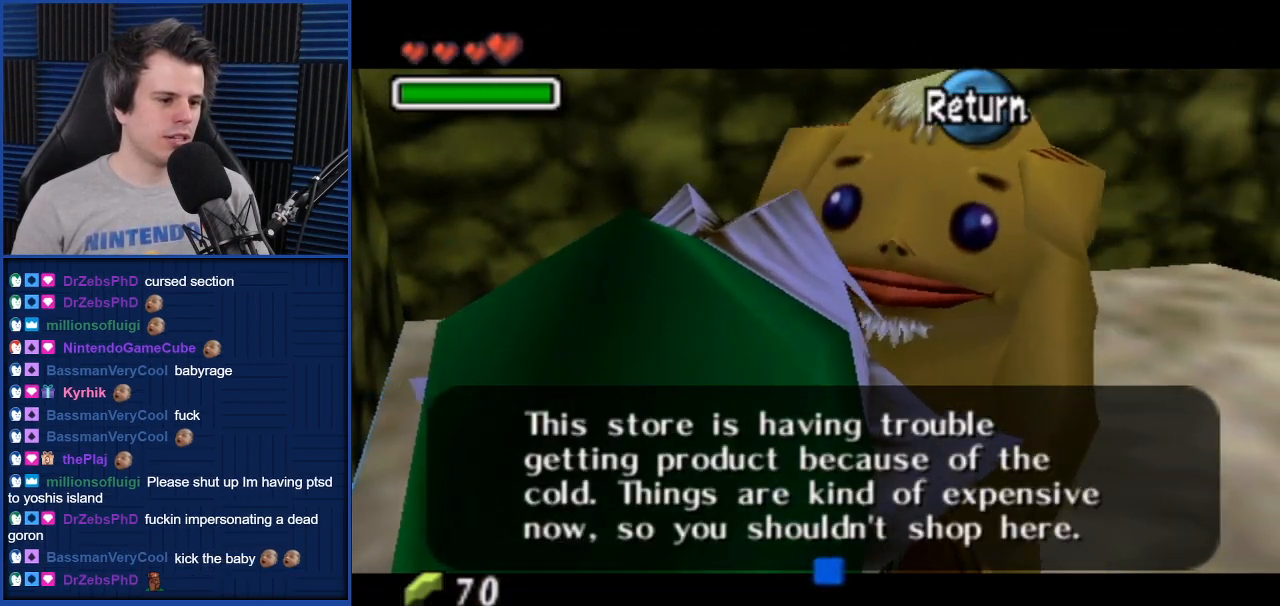
{"buttons": [], "left_stick": "left", "right_stick": "center", "events": [[167, "A", "down"], [234, "A", "up"], [467, "left_stick", "left"]]}
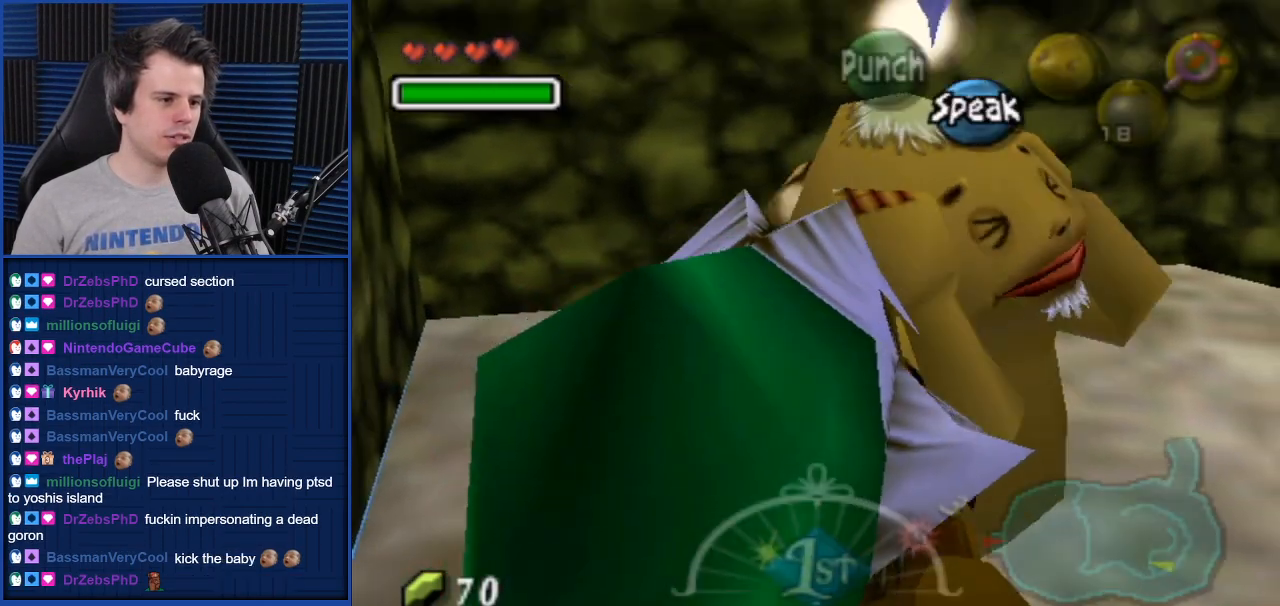
{"buttons": [], "left_stick": "up-left", "right_stick": "center", "events": [[467, "left_stick", "up-left"]]}
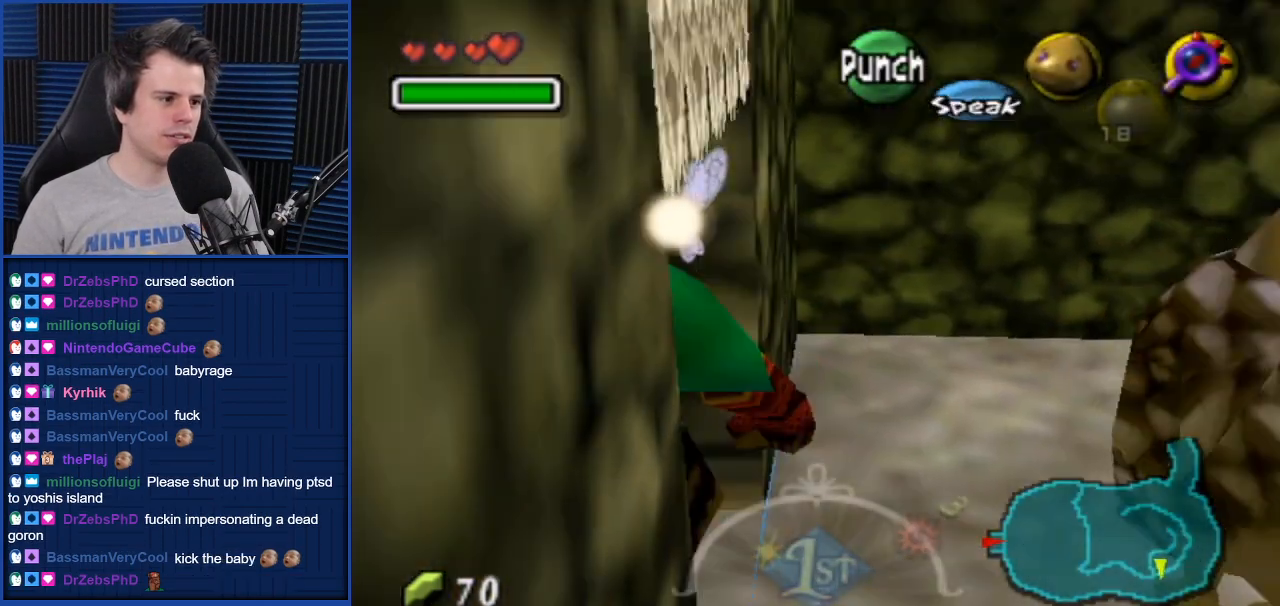
{"buttons": [], "left_stick": "up-left", "right_stick": "center", "events": []}
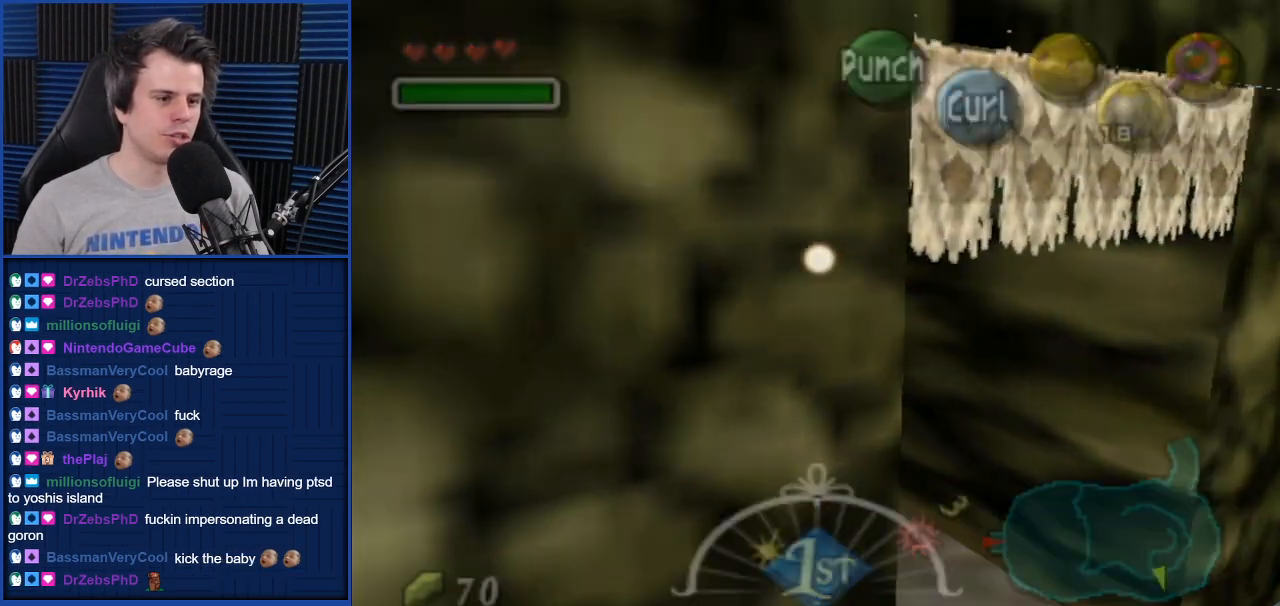
{"buttons": [], "left_stick": "center", "right_stick": "center", "events": [[233, "left_stick", "center"]]}
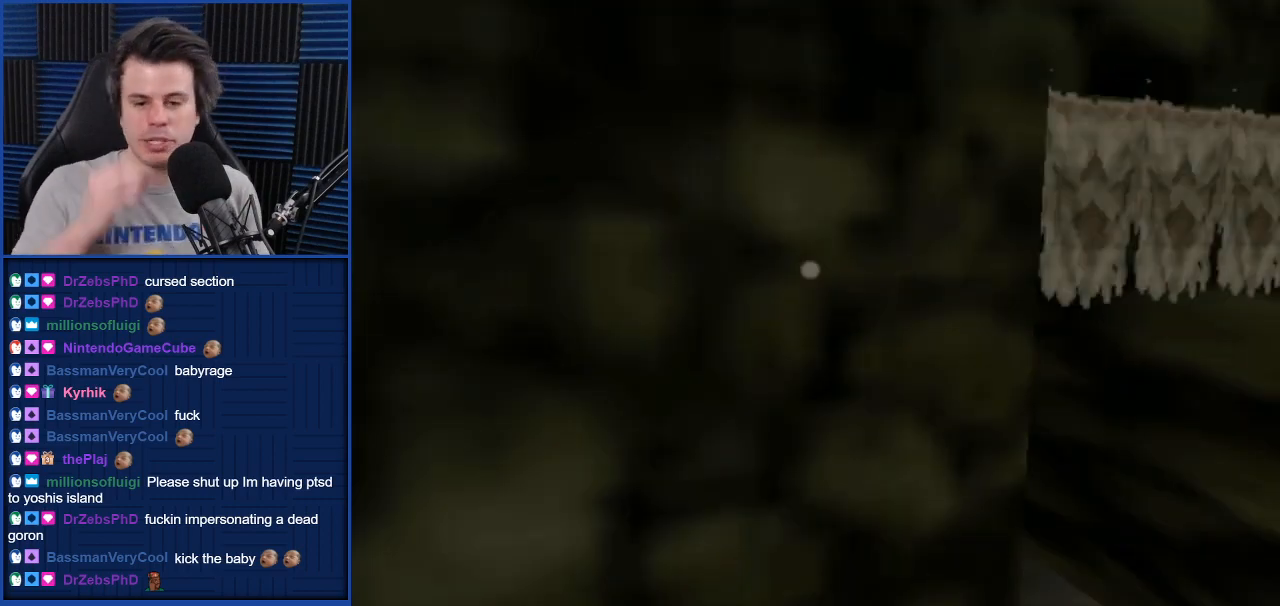
{"buttons": [], "left_stick": "center", "right_stick": "center", "events": []}
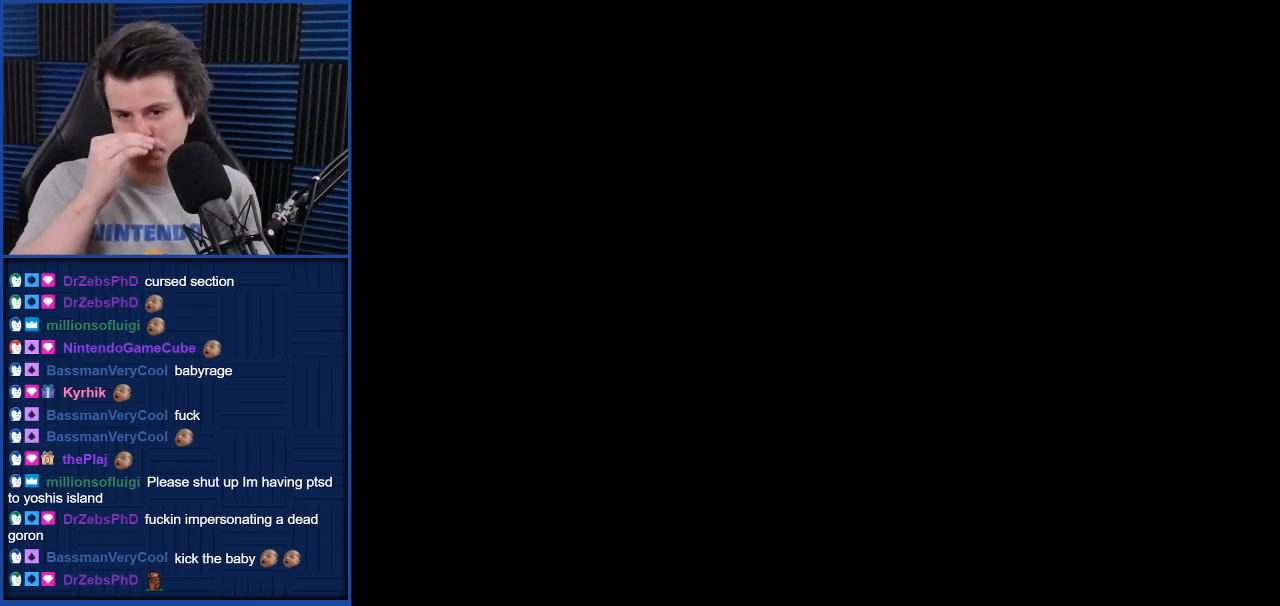
{"buttons": [], "left_stick": "center", "right_stick": "center", "events": []}
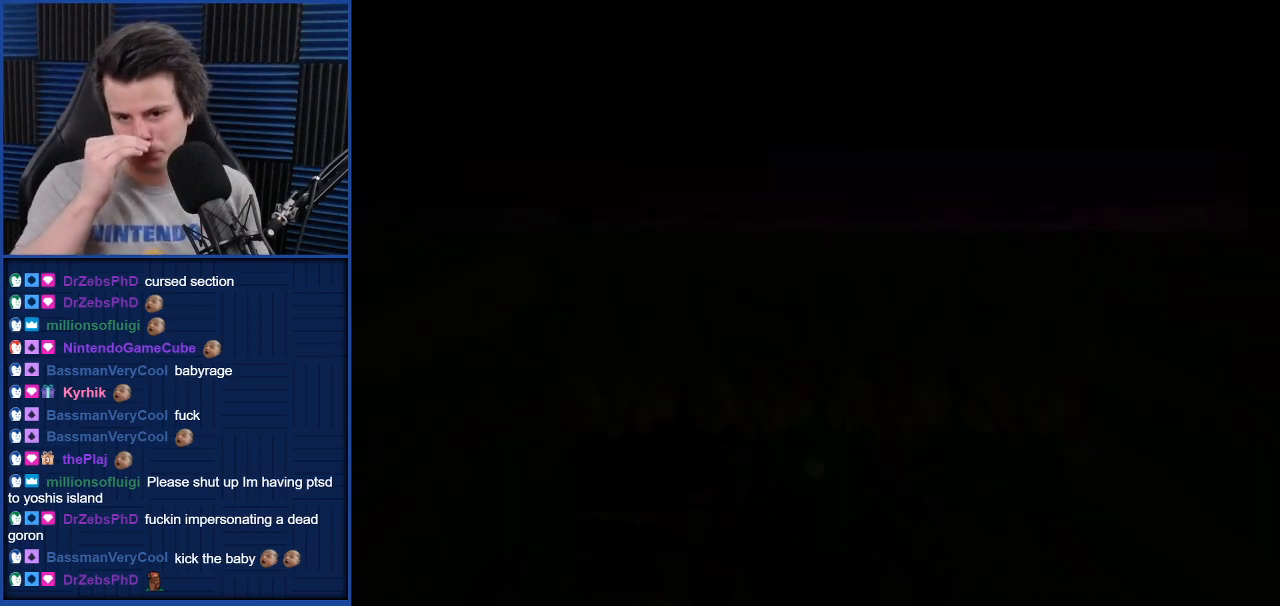
{"buttons": [], "left_stick": "center", "right_stick": "center", "events": []}
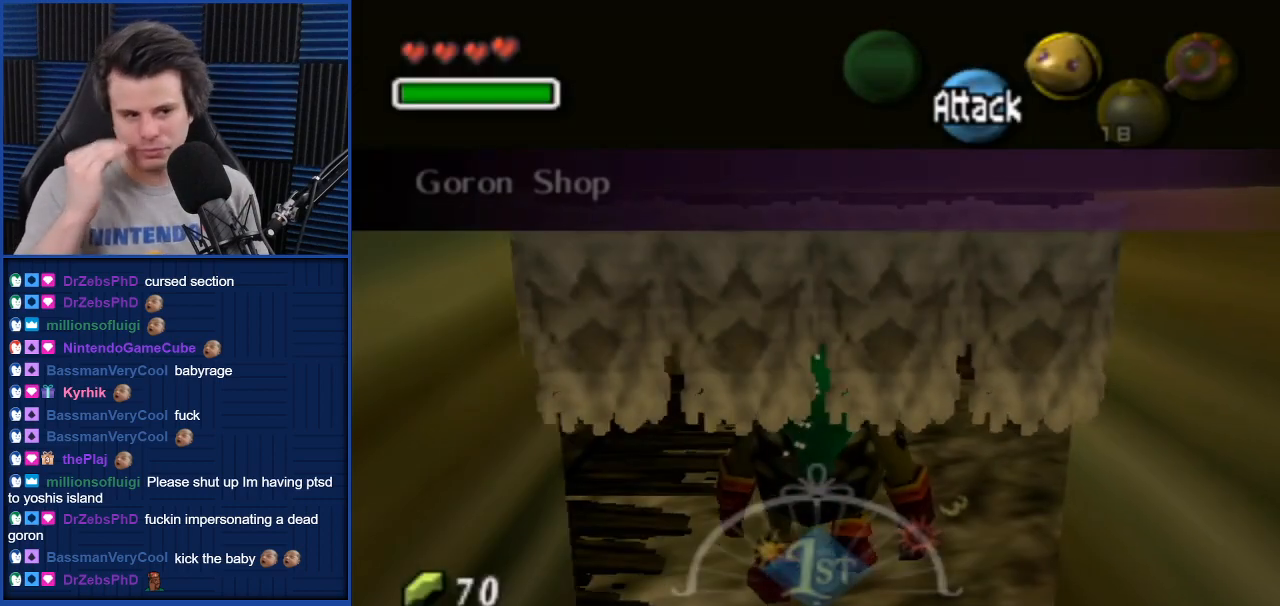
{"buttons": [], "left_stick": "up", "right_stick": "center", "events": [[367, "left_stick", "up"]]}
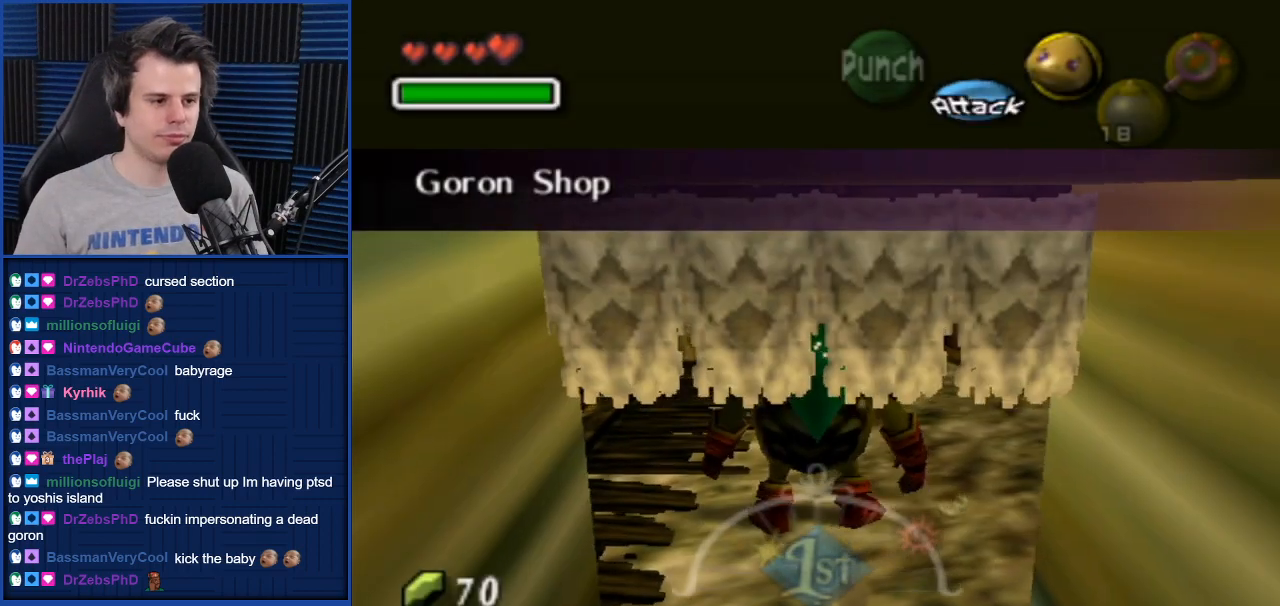
{"buttons": [], "left_stick": "center", "right_stick": "center", "events": [[501, "left_stick", "center"]]}
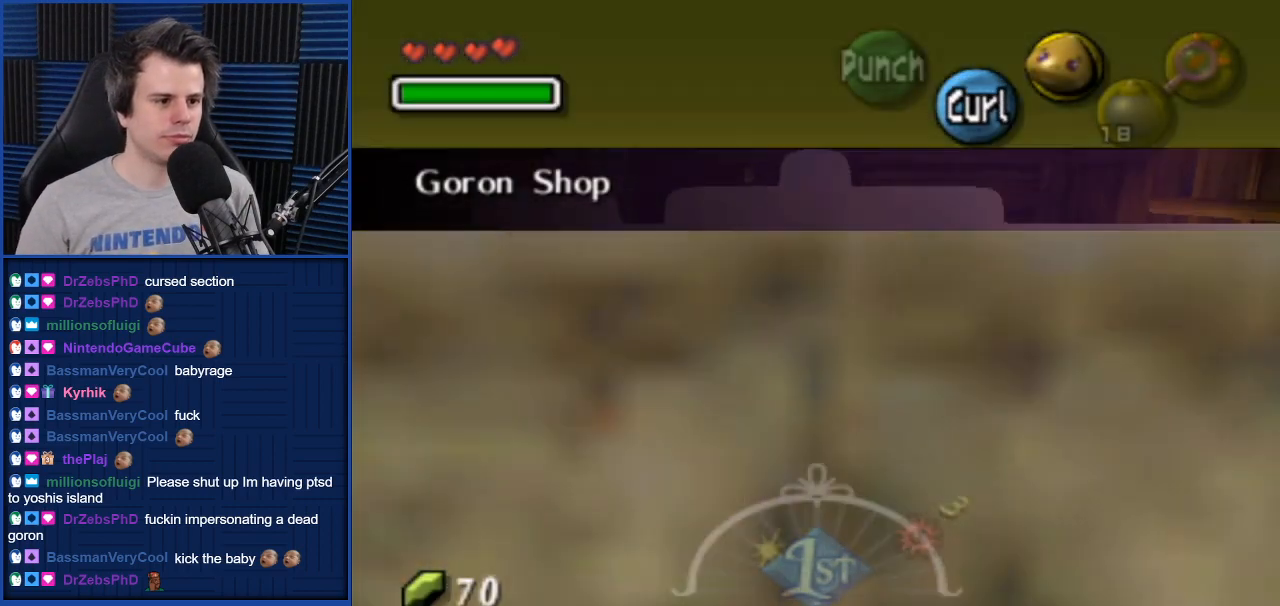
{"buttons": [], "left_stick": "center", "right_stick": "center", "events": []}
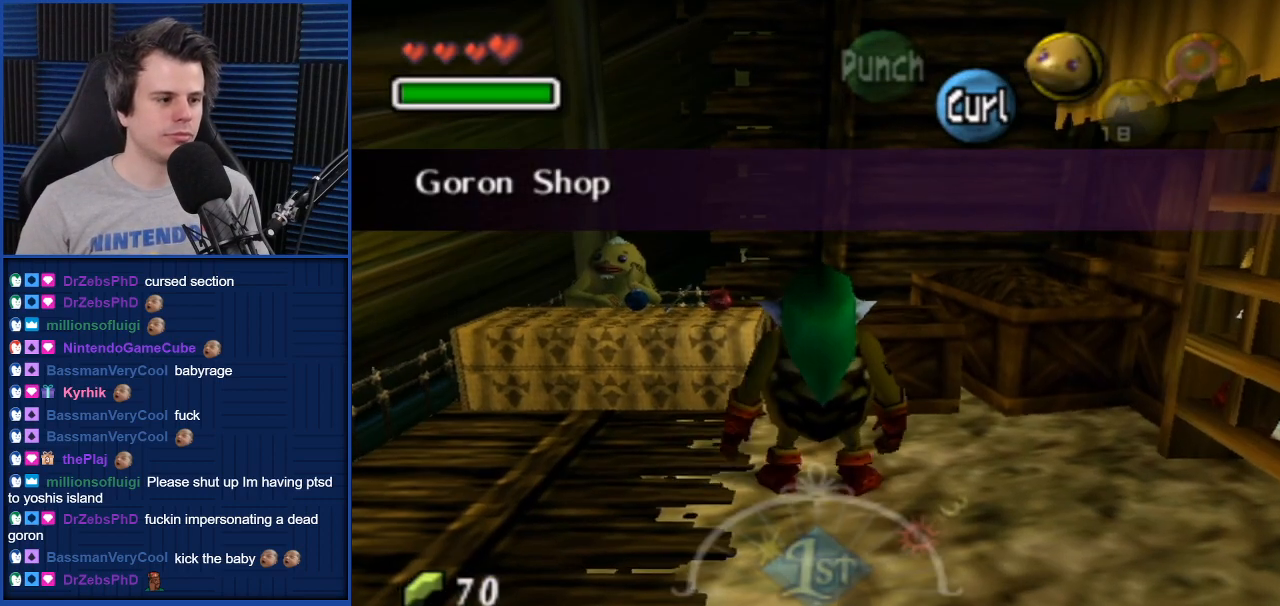
{"buttons": [], "left_stick": "center", "right_stick": "center", "events": [[200, "left_stick", "right"], [300, "left_stick", "center"], [367, "L1", "down"], [467, "L1", "up"]]}
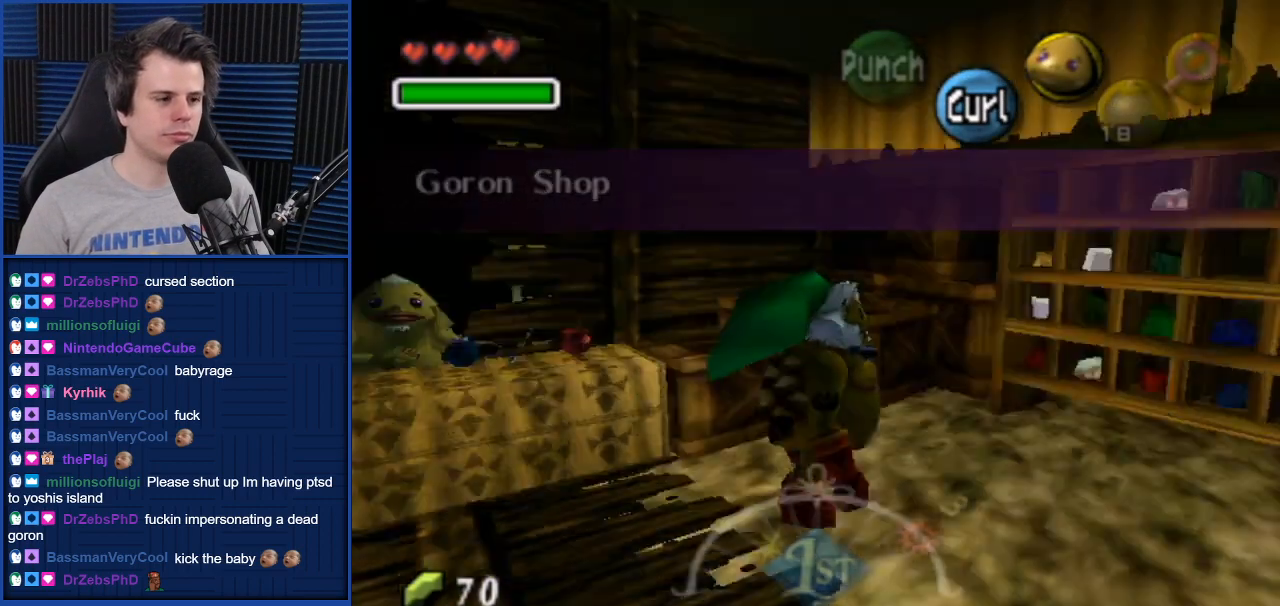
{"buttons": [], "left_stick": "center", "right_stick": "center", "events": []}
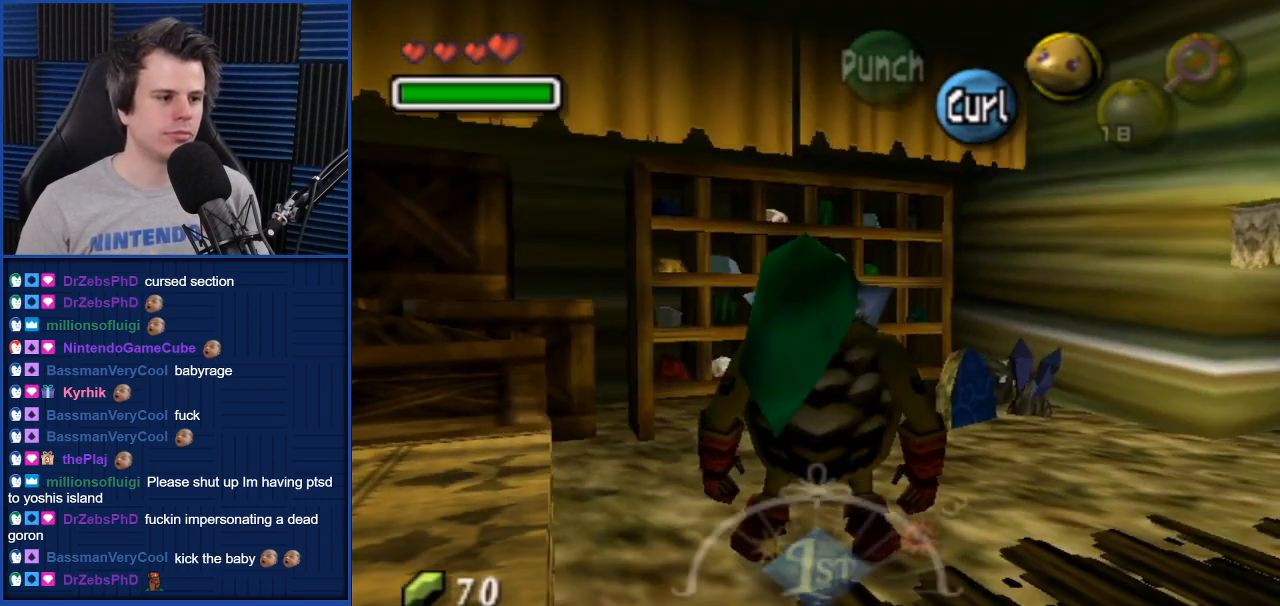
{"buttons": [], "left_stick": "down", "right_stick": "center", "events": [[200, "left_stick", "down-left"], [434, "left_stick", "down"]]}
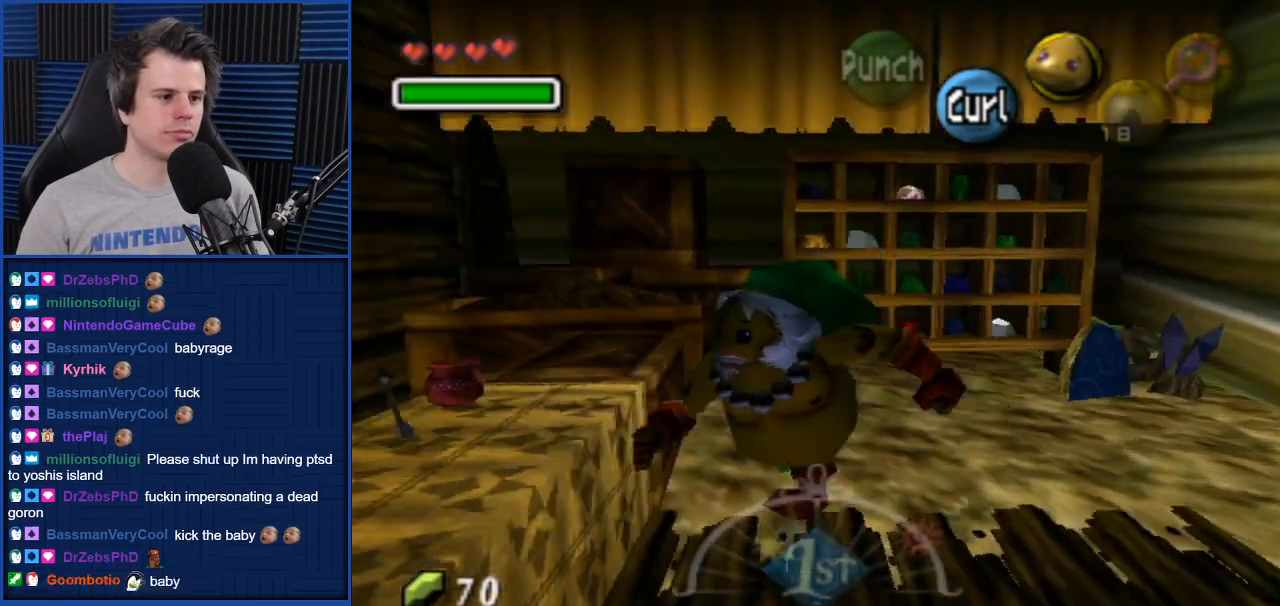
{"buttons": [], "left_stick": "down-left", "right_stick": "center", "events": [[100, "left_stick", "center"], [500, "left_stick", "down-left"]]}
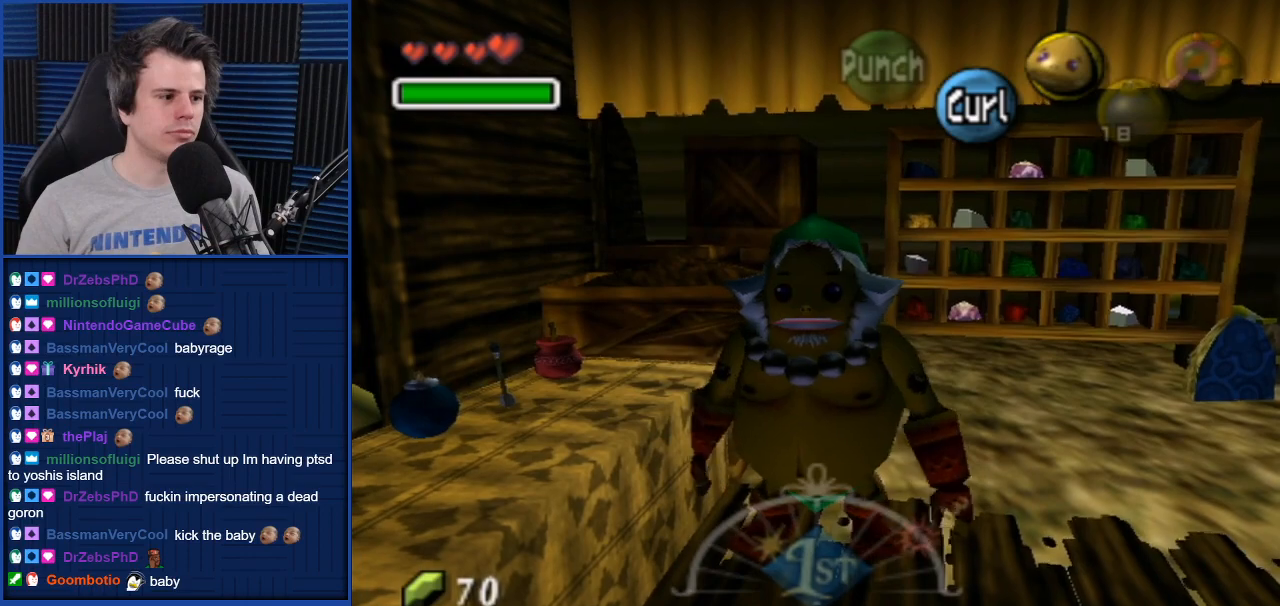
{"buttons": [], "left_stick": "center", "right_stick": "center", "events": [[434, "left_stick", "center"]]}
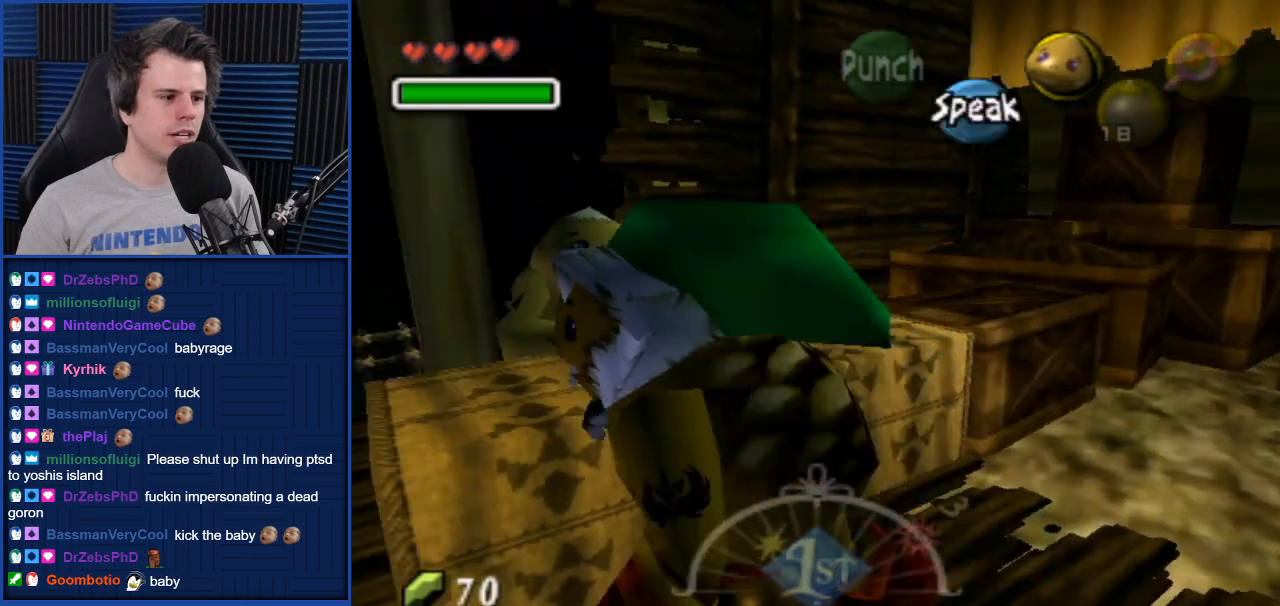
{"buttons": [], "left_stick": "left", "right_stick": "center", "events": [[300, "left_stick", "up-left"], [500, "left_stick", "left"]]}